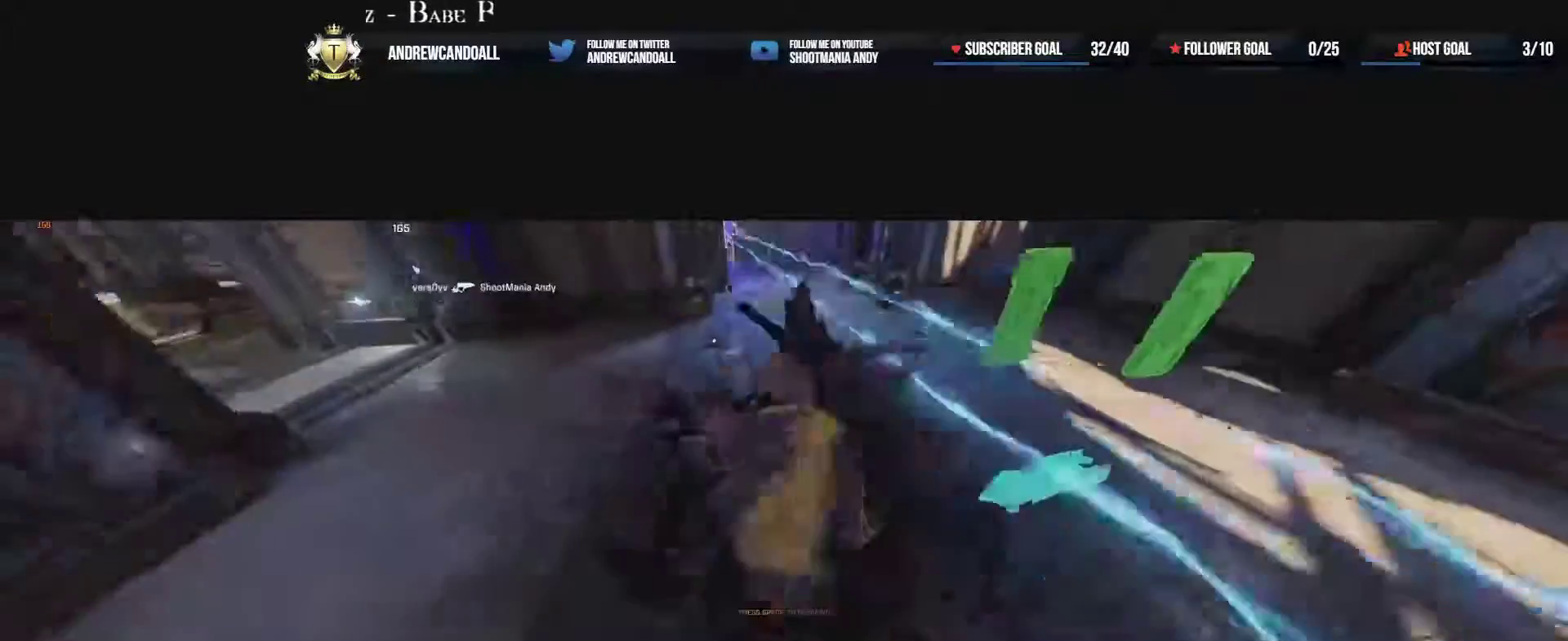
Gameplay with keyboard and mouse; each line is a JSON object with the keys and mouse buttons held at the frame after it. "events" lists presses ("down") and releases ("up") of "a", "alt", "backspace", "caps_lock", "ctrl", "d", "delete", "end", "home", "r", "s", "shift", "tab", "tilde", "w", "mouse_left", "mouse_wheel", "mouse_right", "mouse_mb4" and "mouse_mb5" between this image and that frame as [ms after this image, input, new state], when the widget could be followed in between. "mouse_left", "mouse_wheel", "mouse_right", "mouse_mb4", "mouse_mb5" = the "left", "wheel", "right", "mb4", "mb5" buttons of the "mouse" list. No other keys are recorded. "wheel" means that the mouse wheel is clicked or scrolled. Not read: mouse_move.
{"keys": ["a", "w"], "mouse": [], "events": [[133, "s", "up"], [150, "mouse_left", "up"], [367, "w", "down"]]}
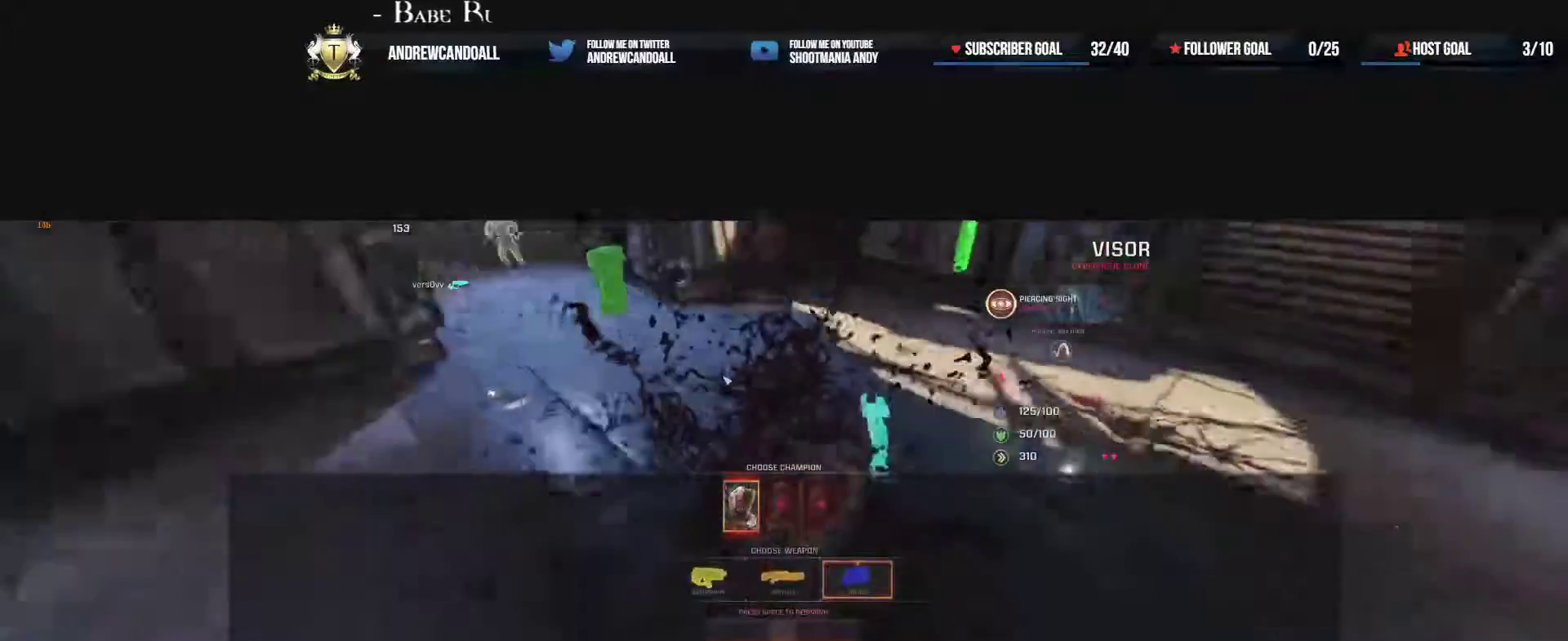
{"keys": ["w"], "mouse": [], "events": [[50, "a", "up"], [250, "a", "down"], [350, "a", "up"]]}
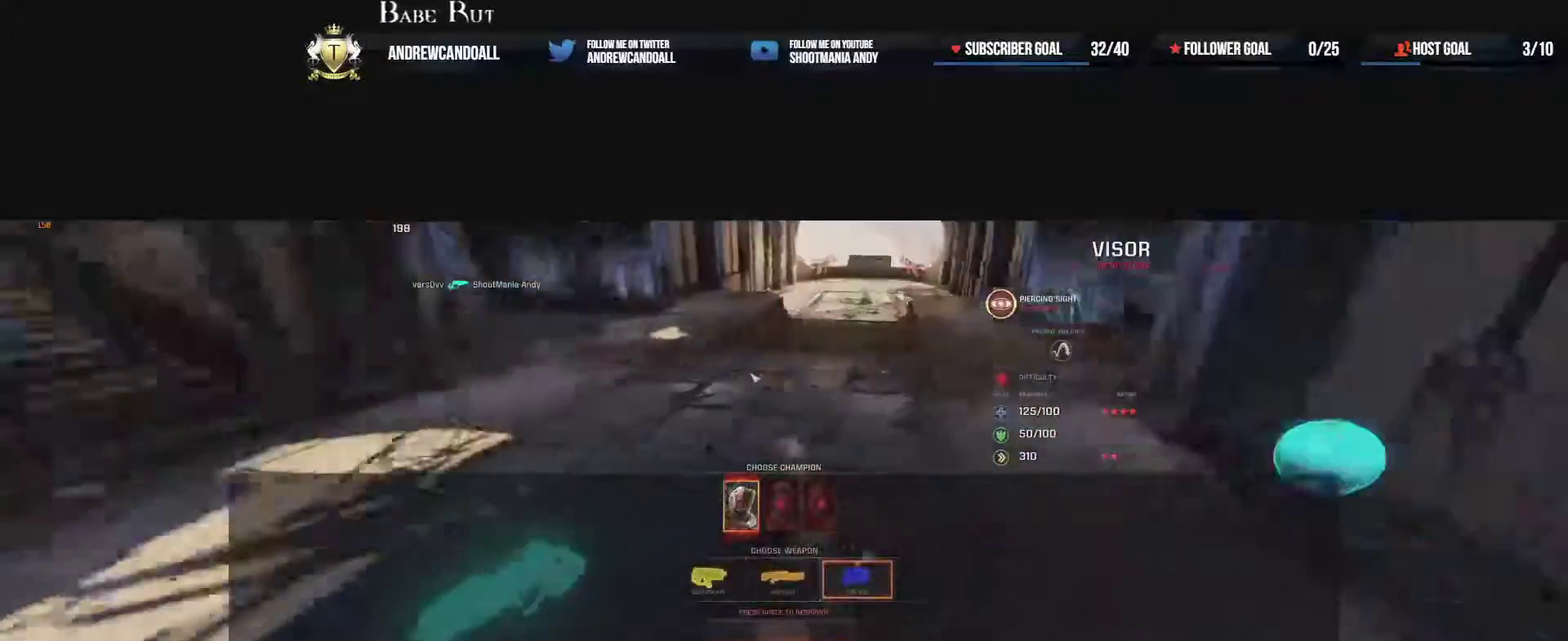
{"keys": ["a", "w"], "mouse": [], "events": [[100, "a", "down"]]}
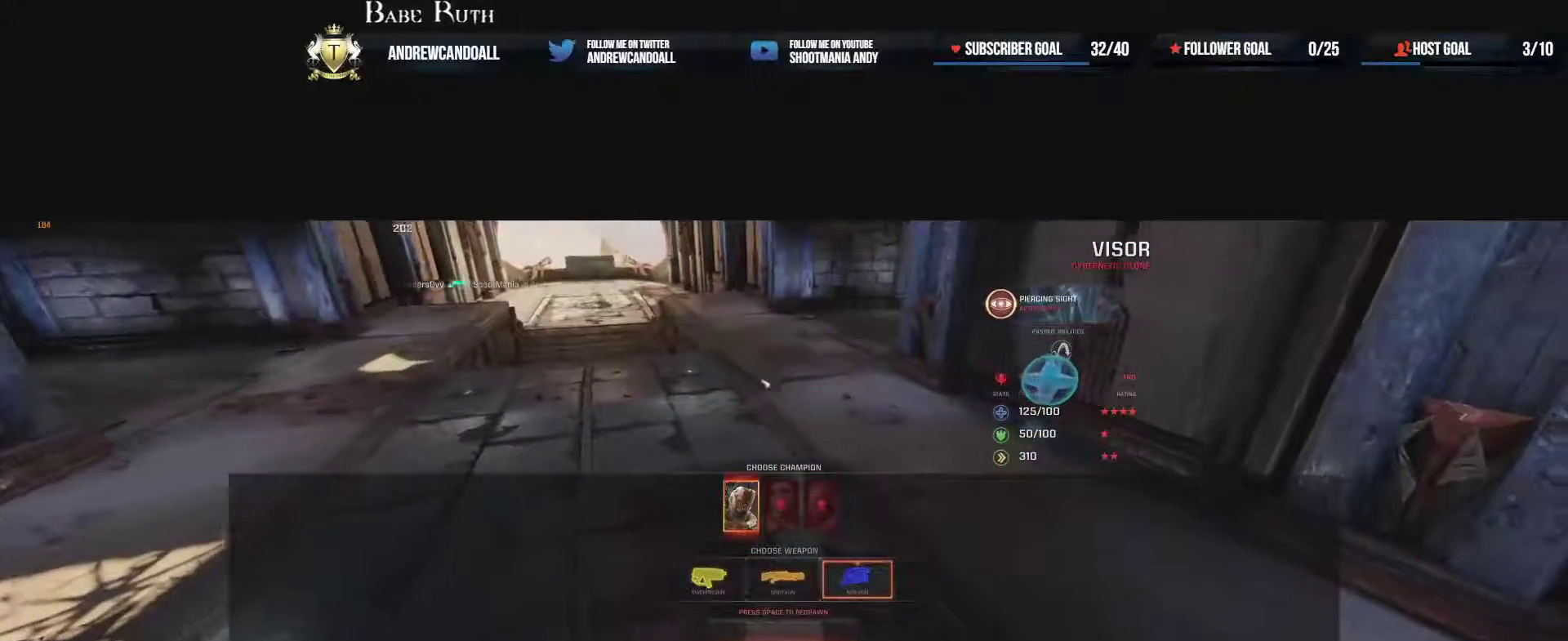
{"keys": ["w"], "mouse": [], "events": [[300, "a", "up"]]}
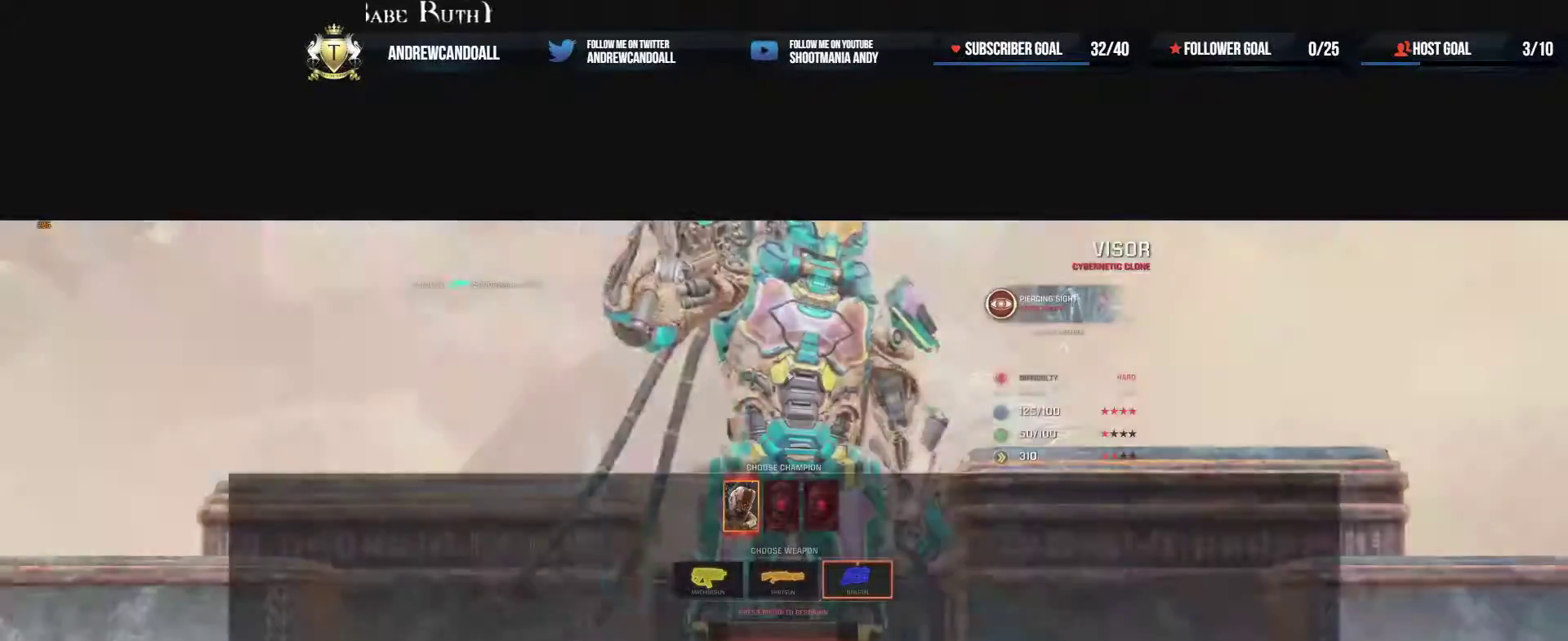
{"keys": ["delete", "w"], "mouse": [], "events": [[17, "delete", "down"], [150, "delete", "up"], [233, "delete", "down"], [383, "delete", "up"], [417, "delete", "down"]]}
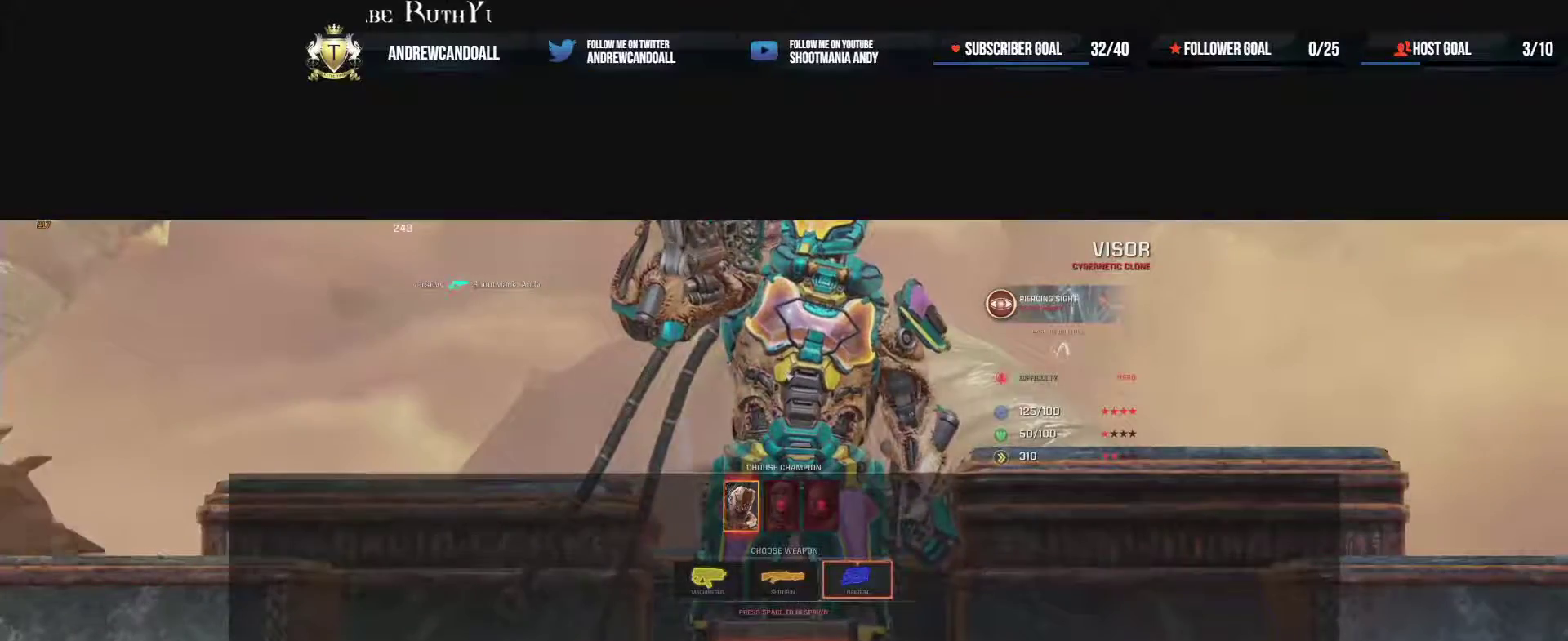
{"keys": ["w"], "mouse": [], "events": [[67, "delete", "up"], [100, "delete", "down"], [183, "delete", "up"], [267, "delete", "down"], [383, "delete", "up"]]}
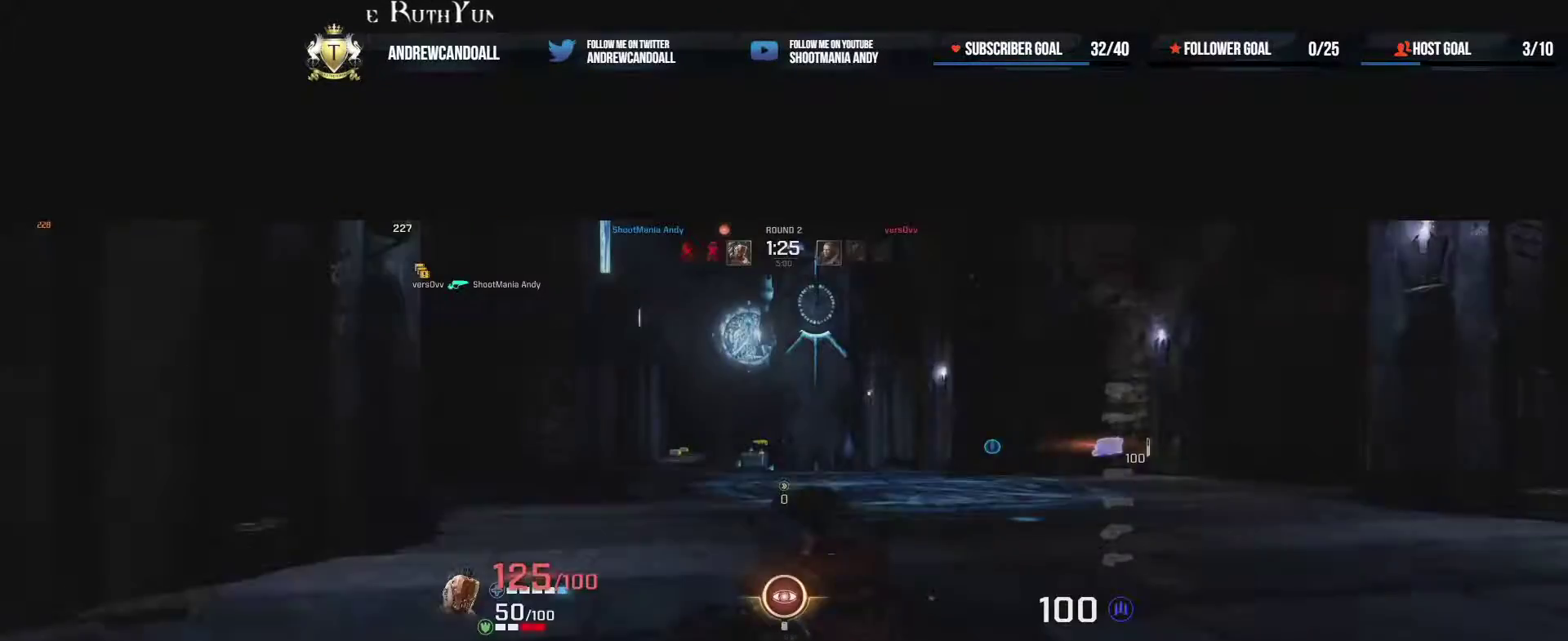
{"keys": ["d", "w"], "mouse": [], "events": [[217, "a", "down"], [250, "a", "up"], [283, "d", "down"]]}
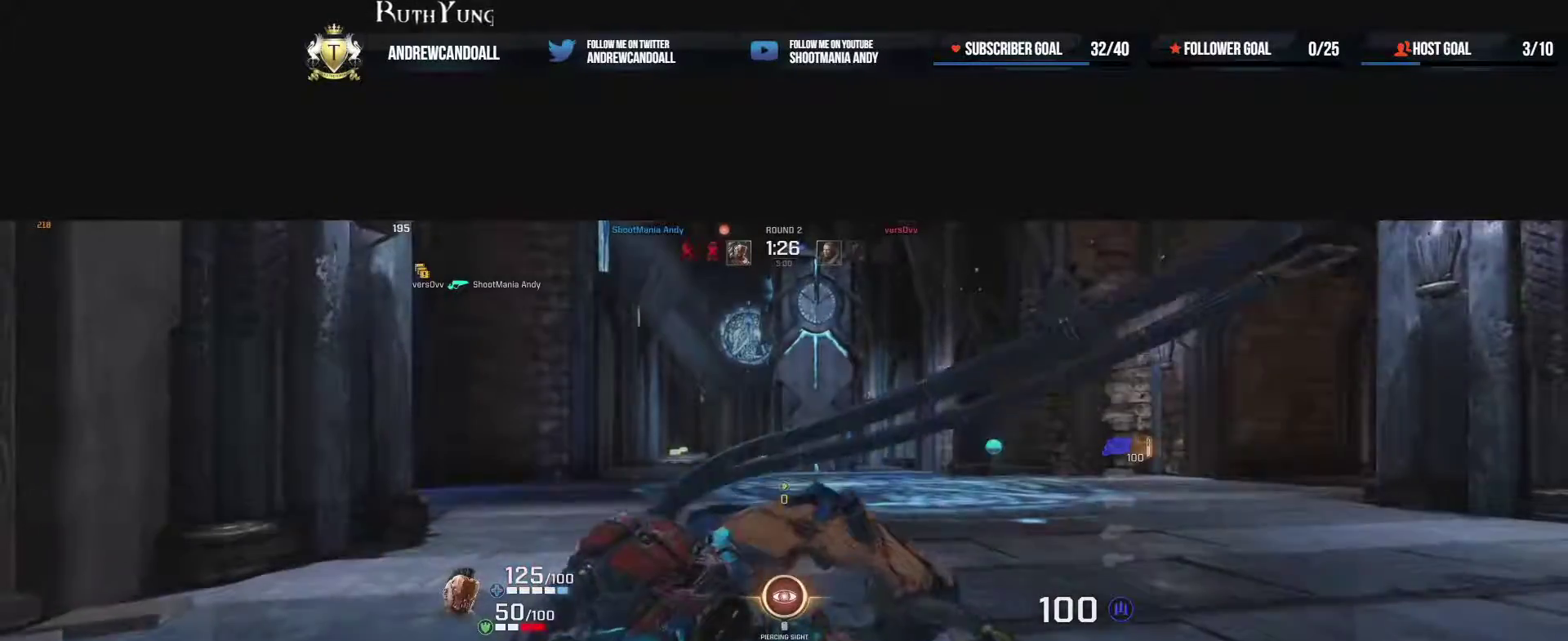
{"keys": ["w"], "mouse": [], "events": [[133, "d", "up"], [300, "d", "down"], [483, "d", "up"]]}
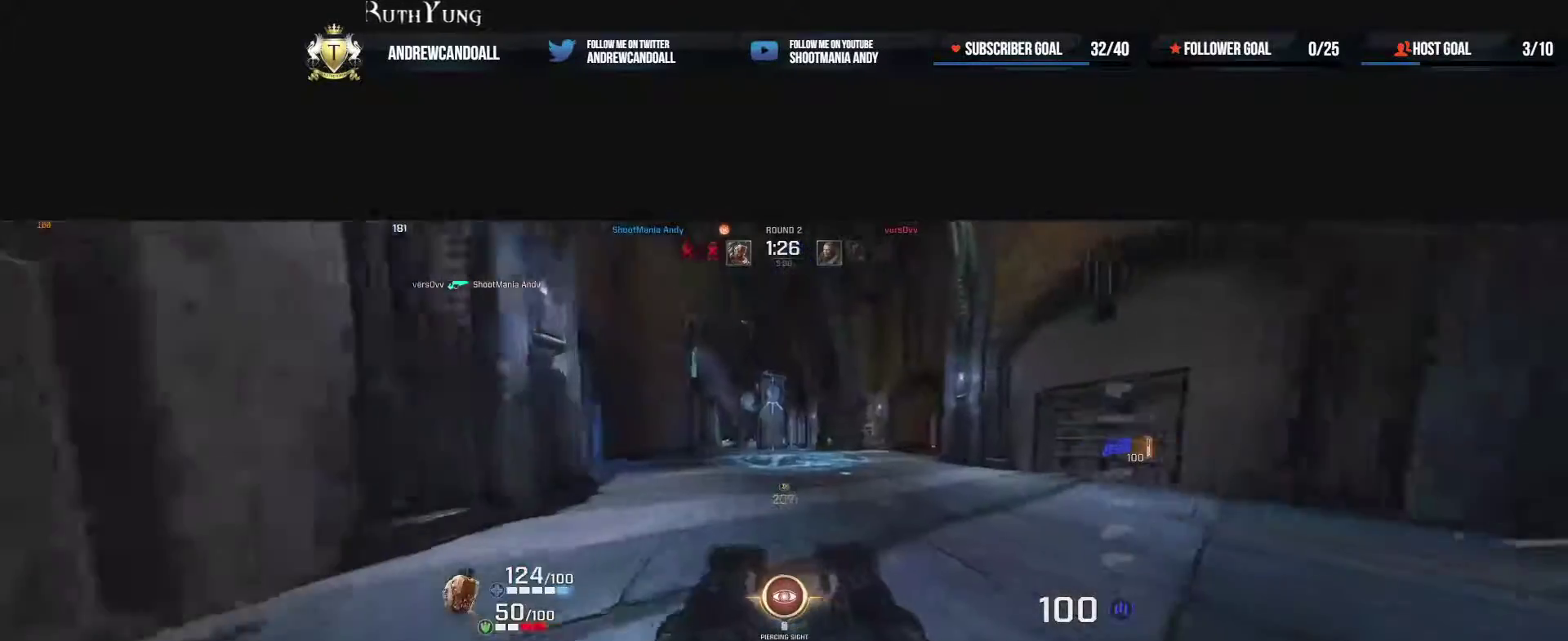
{"keys": ["a", "d", "w"], "mouse": ["right"], "events": [[133, "a", "down"], [350, "a", "up"], [350, "mouse_right", "down"], [367, "d", "down"], [483, "a", "down"]]}
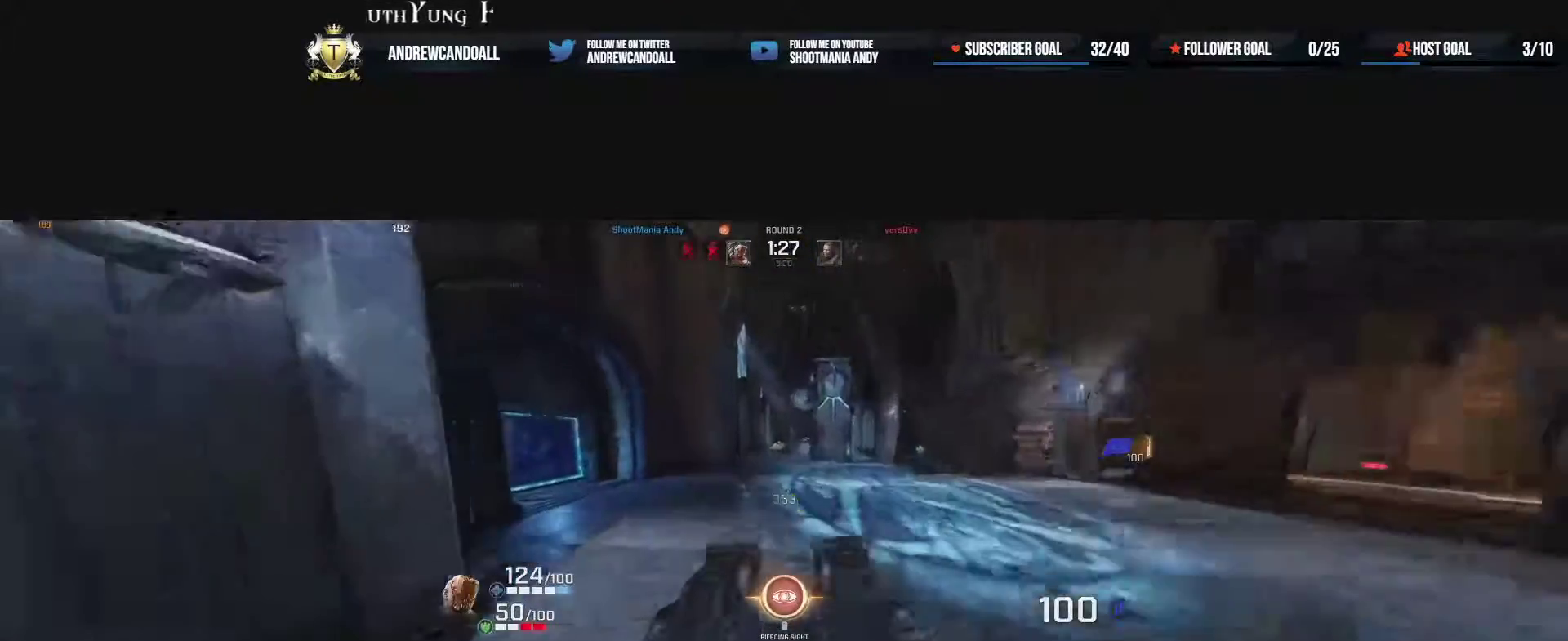
{"keys": ["d", "w"], "mouse": ["right"], "events": [[33, "mouse_right", "up"], [100, "d", "up"], [233, "d", "down"], [417, "mouse_right", "down"], [467, "a", "up"]]}
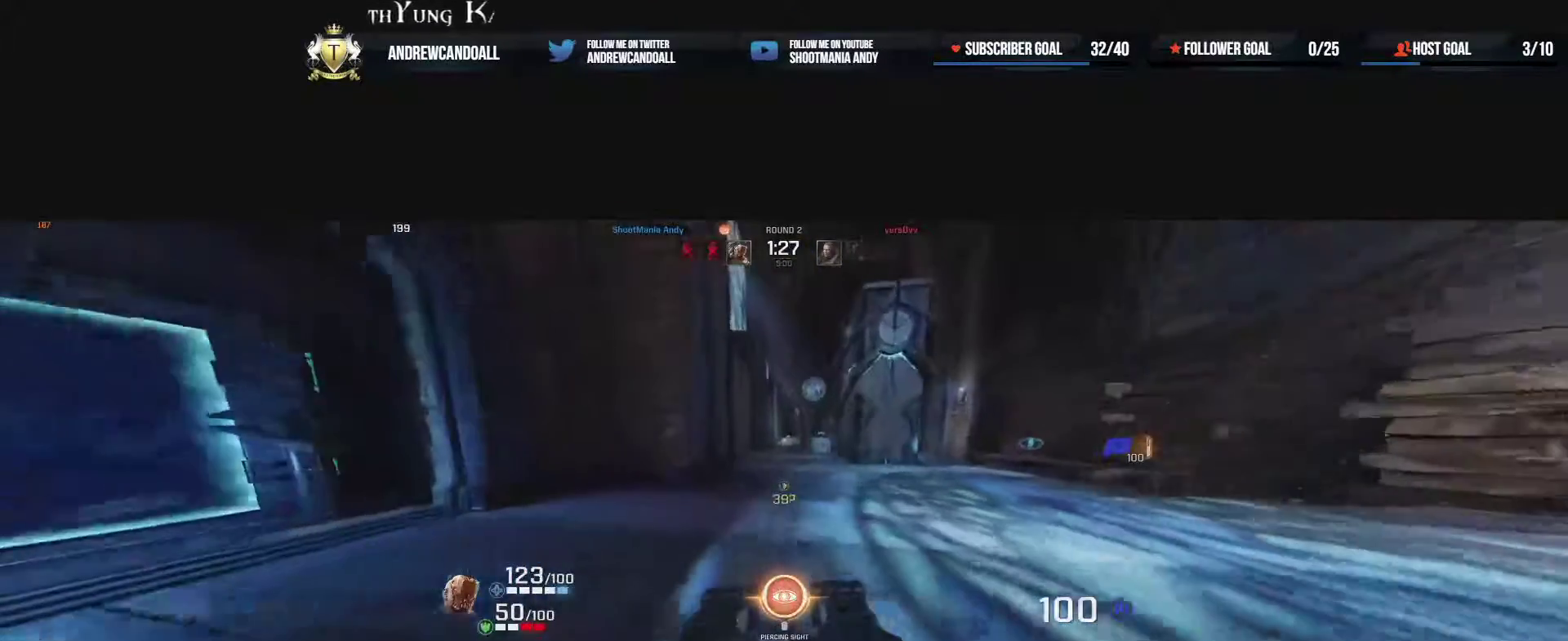
{"keys": ["w"], "mouse": [], "events": [[117, "d", "up"], [150, "mouse_right", "up"], [217, "tilde", "down"], [400, "tilde", "up"]]}
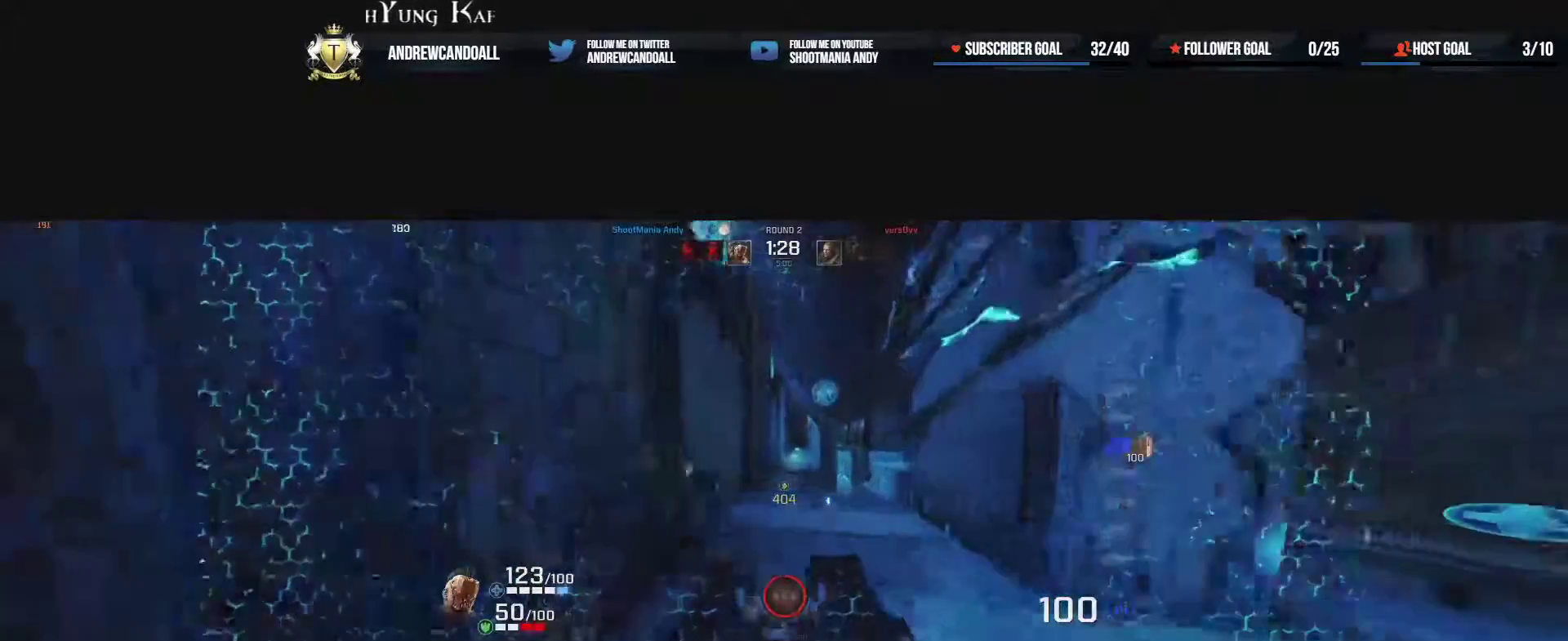
{"keys": ["d", "w"], "mouse": [], "events": [[33, "a", "down"], [67, "mouse_right", "down"], [100, "d", "down"], [183, "a", "up"], [350, "mouse_right", "up"]]}
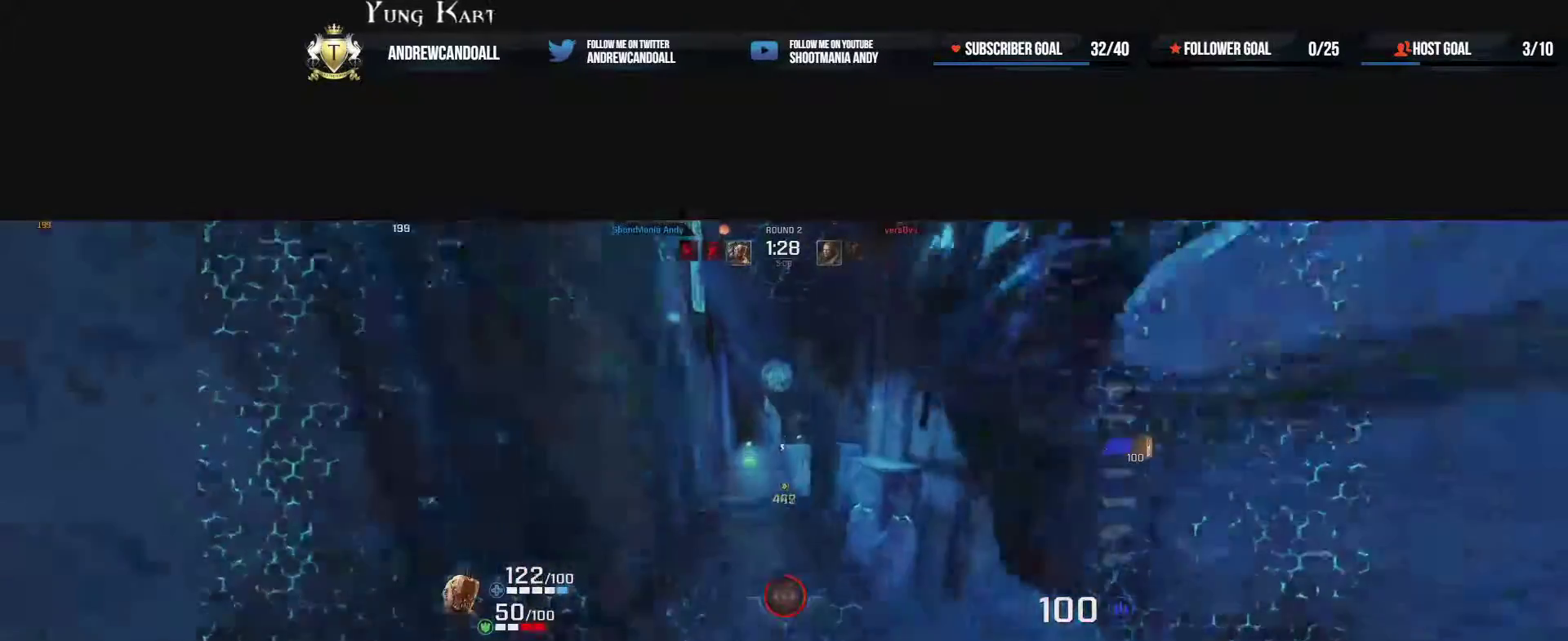
{"keys": ["a", "w"], "mouse": ["right"], "events": [[200, "a", "down"], [233, "mouse_right", "down"], [283, "d", "up"]]}
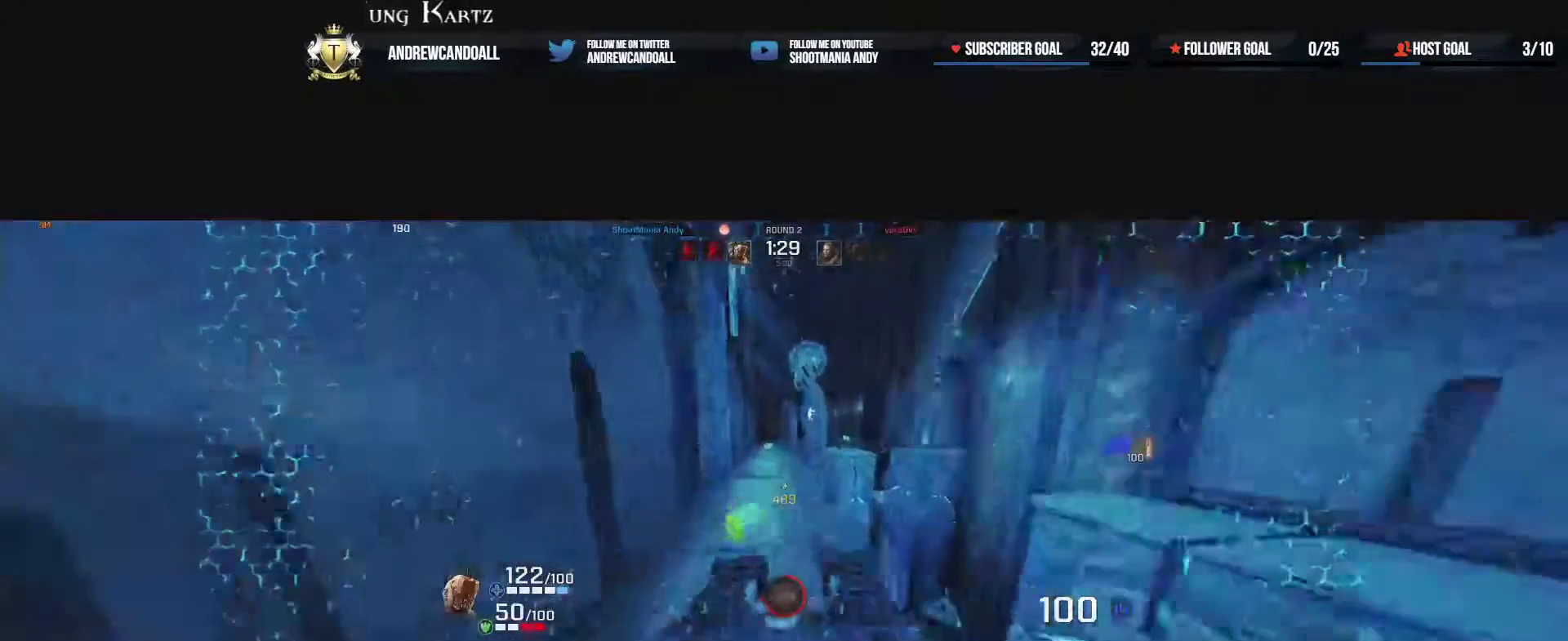
{"keys": ["a", "w"], "mouse": ["right"], "events": [[100, "mouse_right", "up"], [500, "mouse_right", "down"]]}
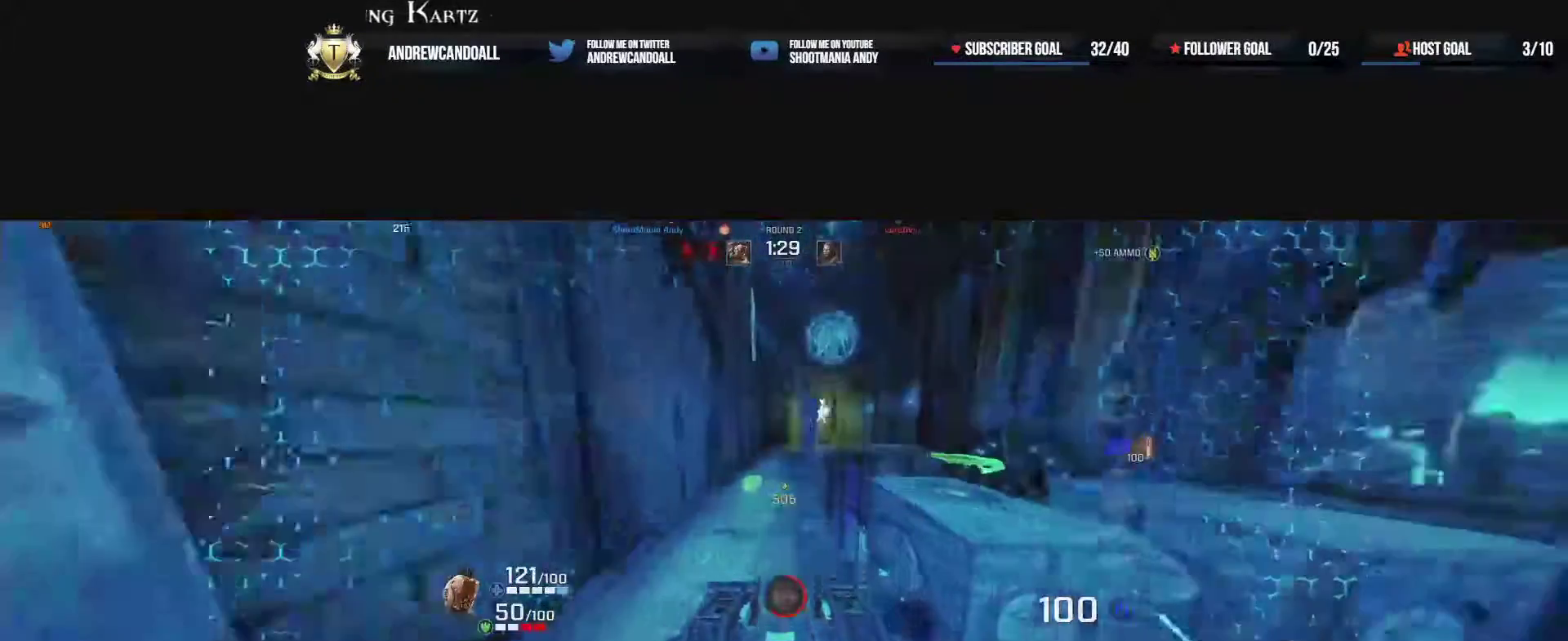
{"keys": ["a", "w"], "mouse": [], "events": [[167, "mouse_right", "up"], [200, "w", "up"], [317, "w", "down"]]}
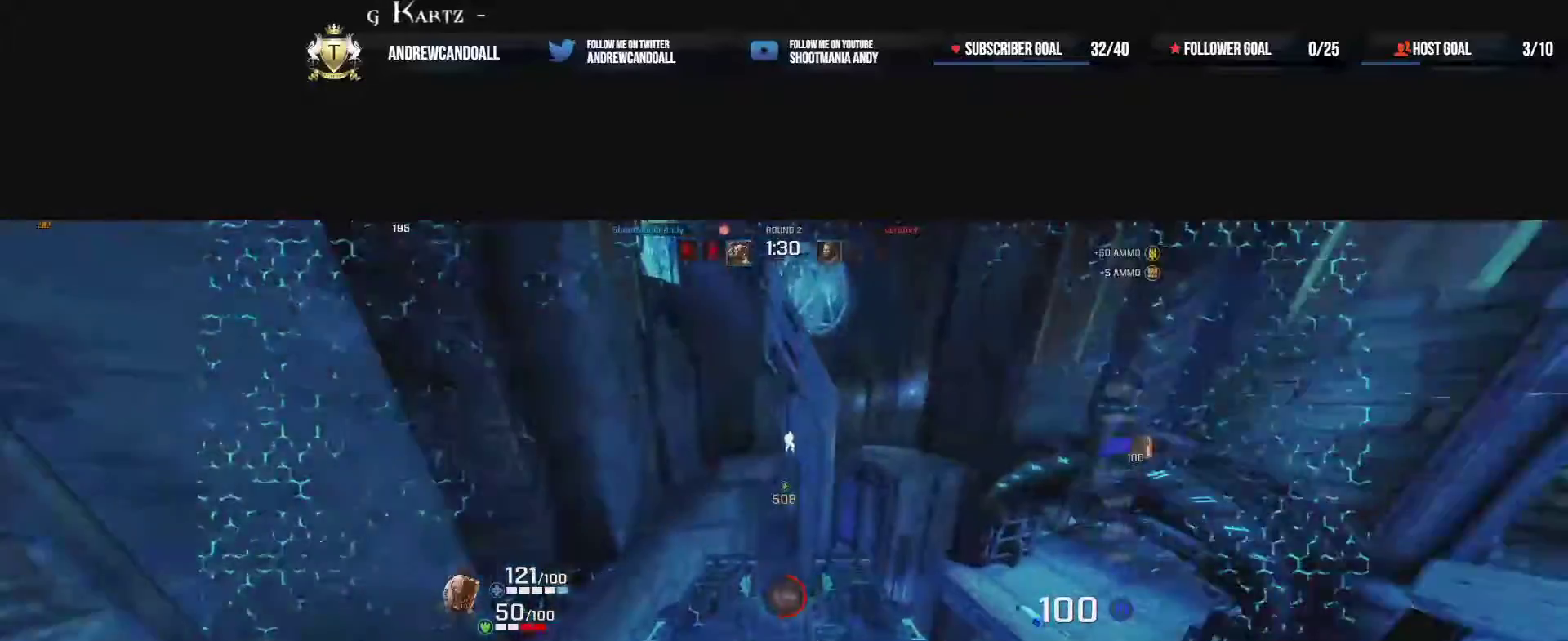
{"keys": ["a", "d", "s"], "mouse": ["left"], "events": [[50, "w", "up"], [100, "mouse_left", "down"], [100, "w", "down"], [300, "w", "up"], [417, "s", "down"], [450, "d", "down"]]}
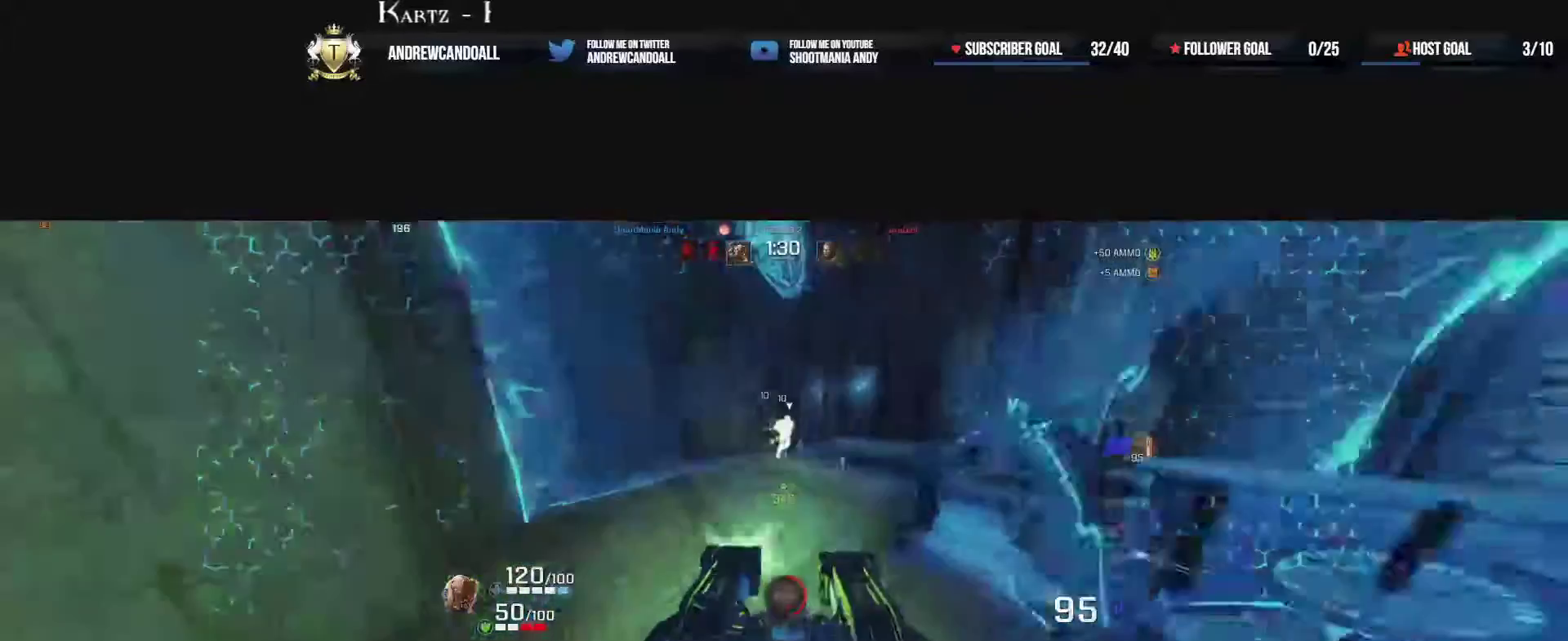
{"keys": ["a", "w"], "mouse": ["left"], "events": [[67, "s", "up"], [100, "d", "up"], [150, "w", "down"], [167, "a", "up"], [367, "a", "down"]]}
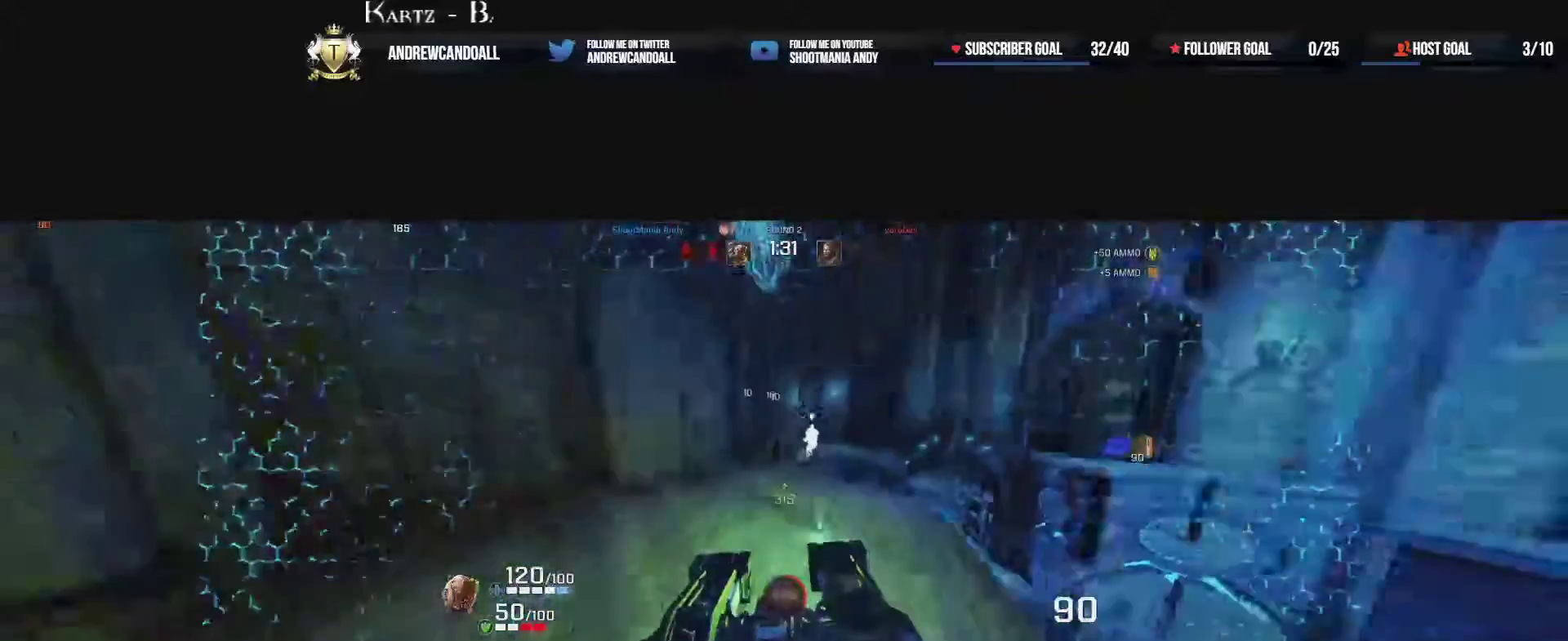
{"keys": ["a", "w"], "mouse": ["left"], "events": []}
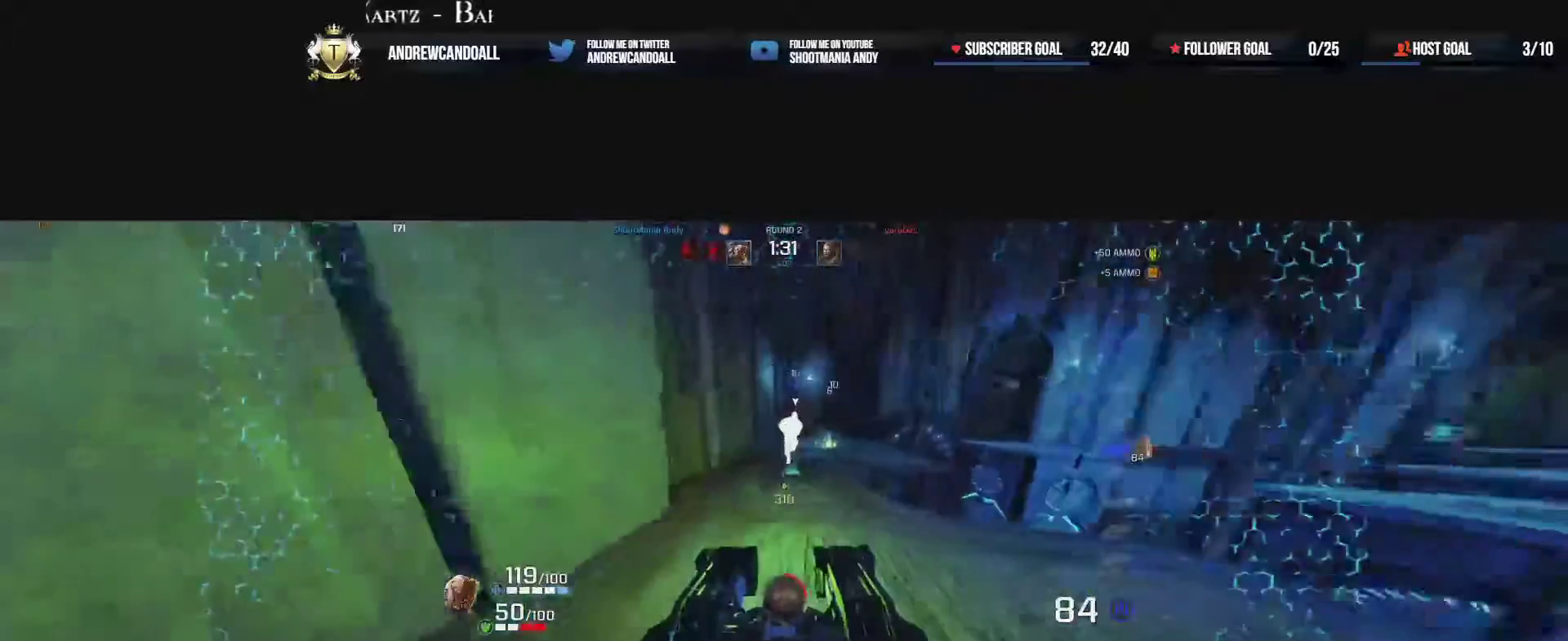
{"keys": ["a", "d", "w"], "mouse": ["left"], "events": [[17, "d", "down"], [200, "a", "up"], [200, "w", "up"], [383, "a", "down"], [383, "w", "down"]]}
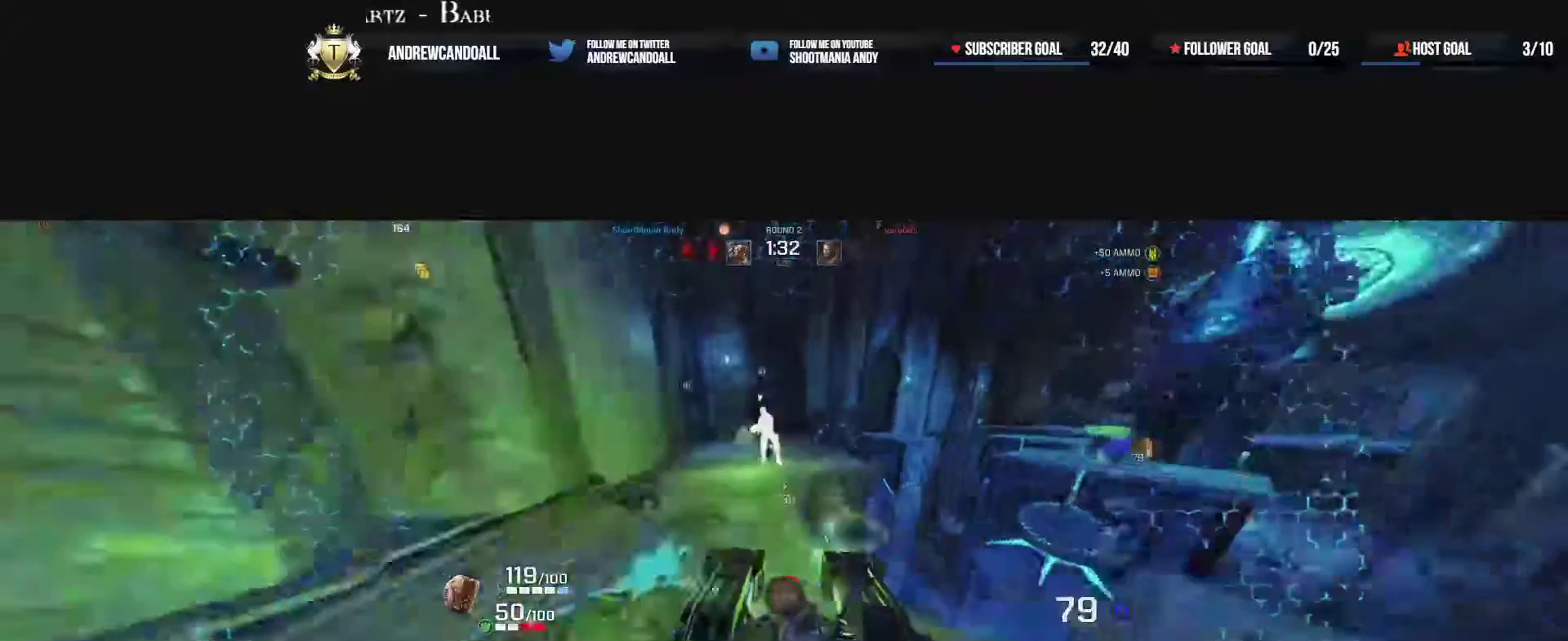
{"keys": ["a"], "mouse": ["left"], "events": [[83, "d", "up"], [83, "w", "up"], [167, "w", "down"], [350, "w", "up"]]}
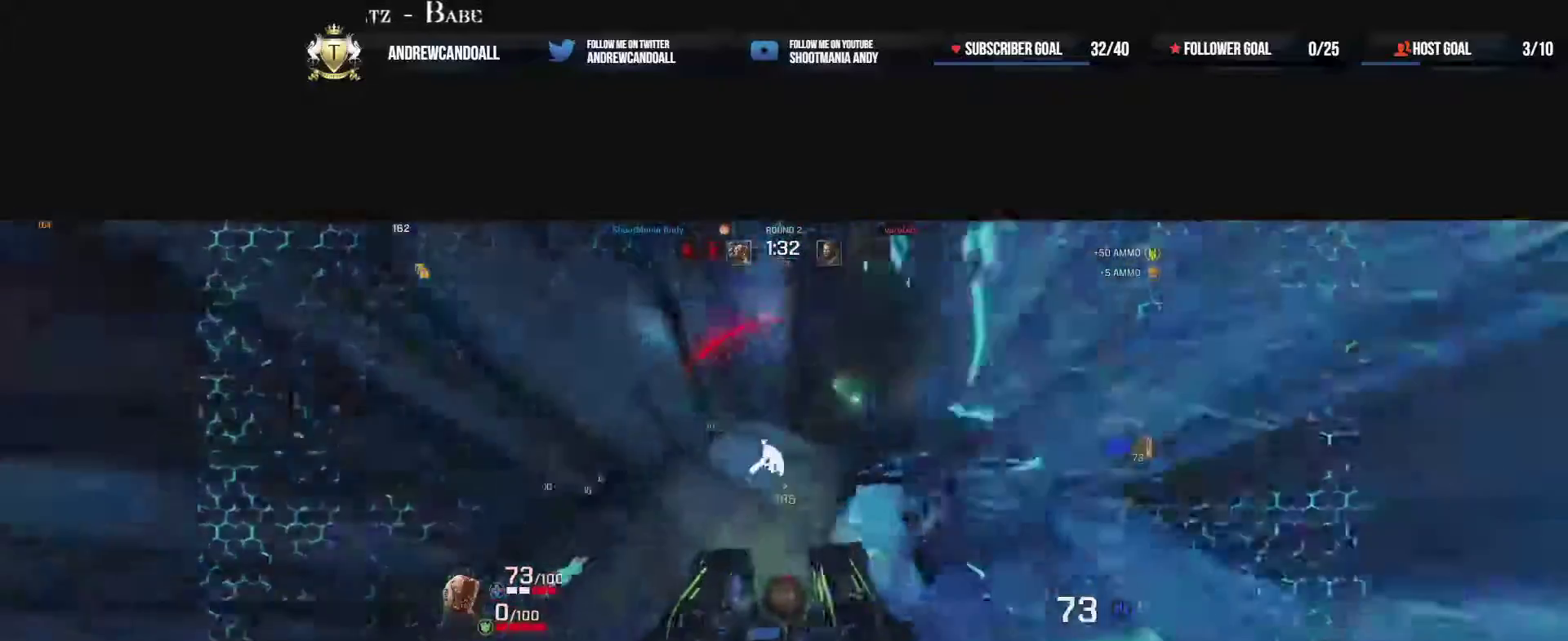
{"keys": ["a", "w"], "mouse": ["left"], "events": [[400, "w", "down"]]}
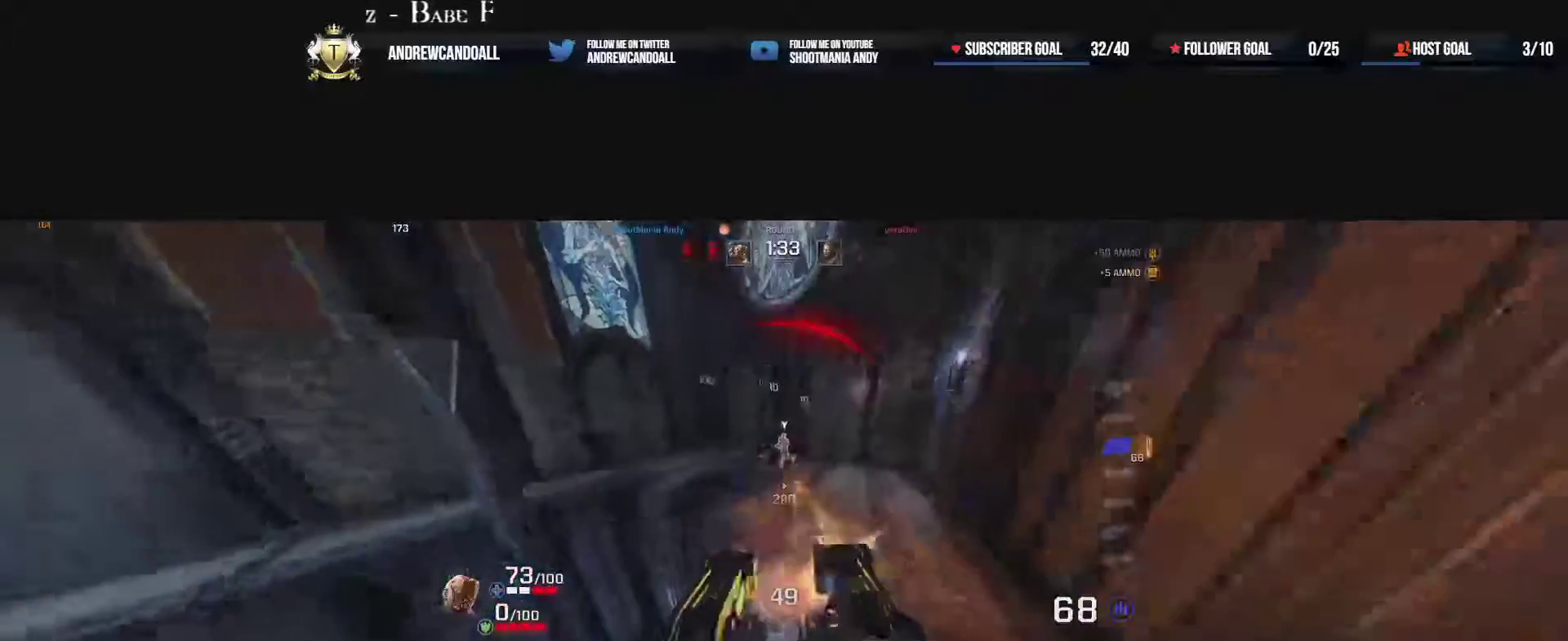
{"keys": ["a", "w"], "mouse": ["left"], "events": [[133, "w", "up"], [400, "w", "down"]]}